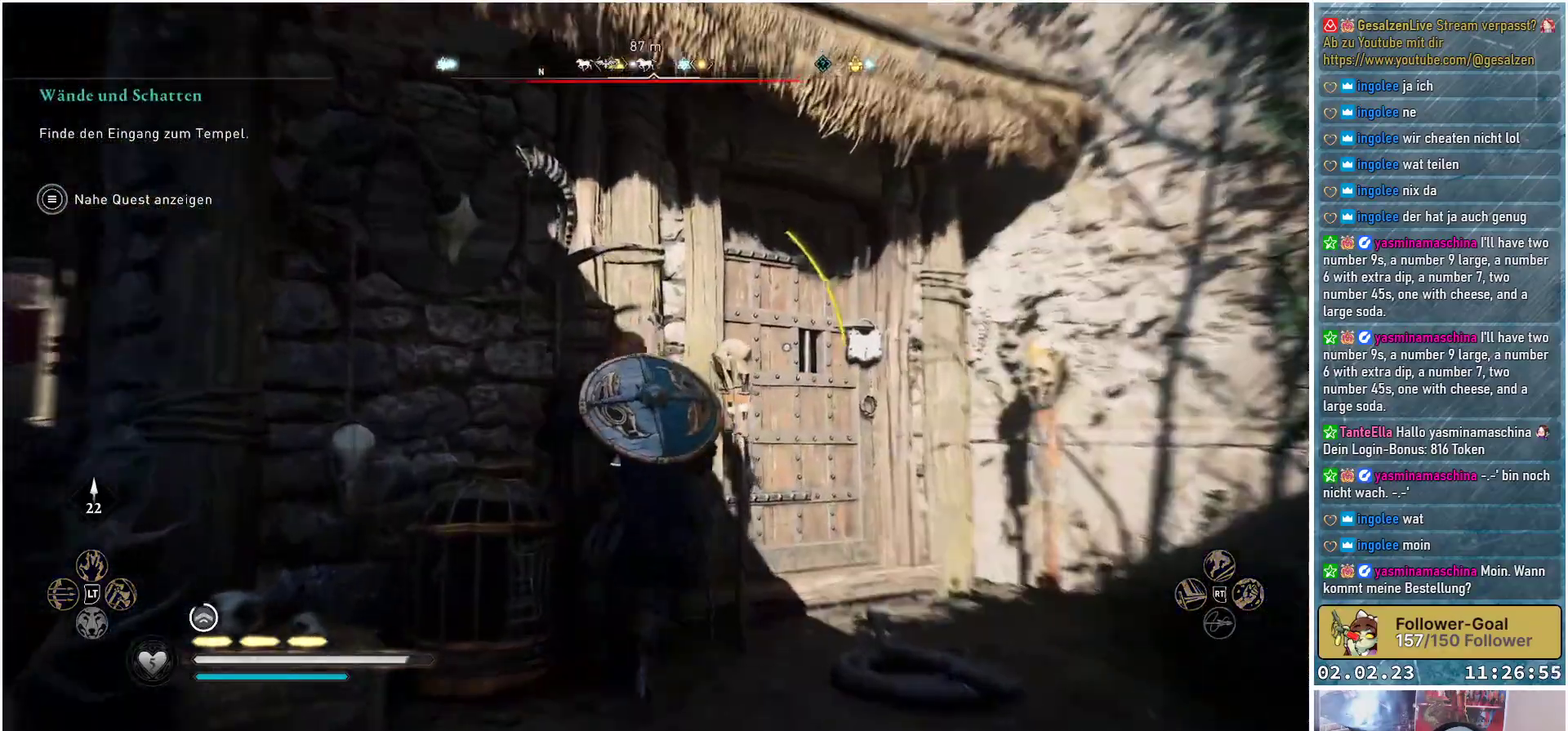
Gameplay with a controller (Xbox layout); each line is a JSON object with the inputs held at the frame after it. "events" lists button and stick changes between this image and that frame as [ms after this image, input, new state], when the widget could be followed in between.
{"buttons": ["A"], "left_stick": "up", "right_stick": "center", "events": []}
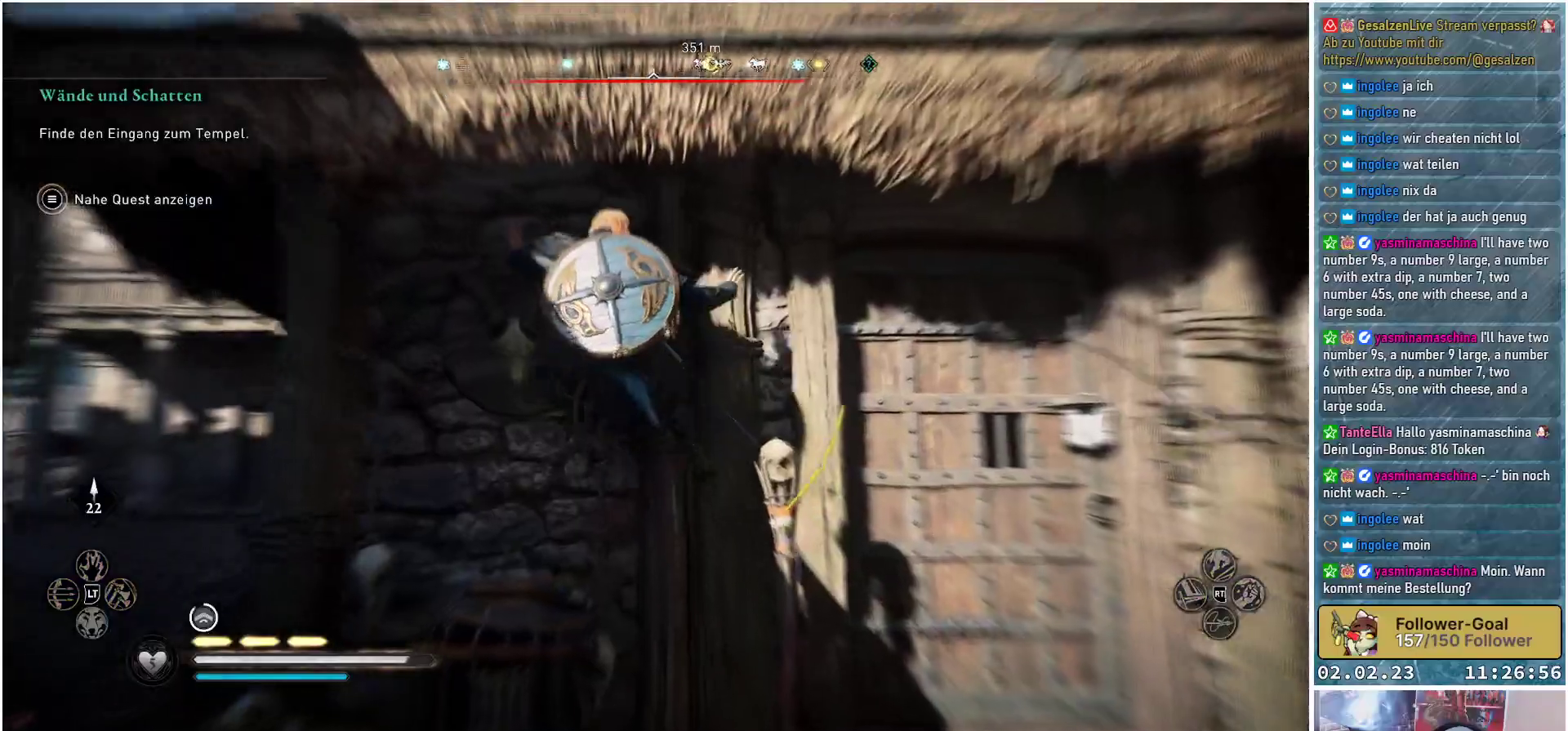
{"buttons": ["A"], "left_stick": "up", "right_stick": "center", "events": []}
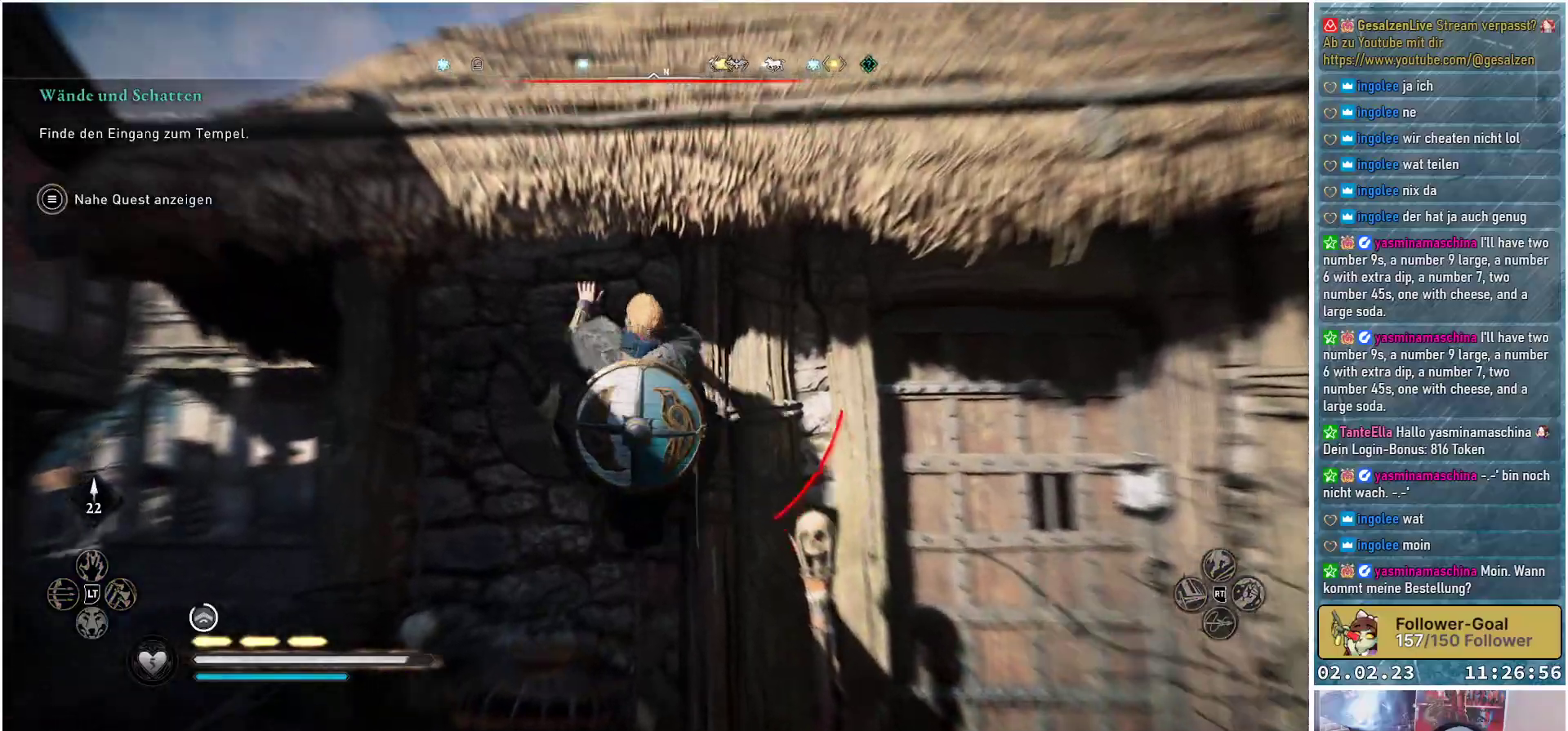
{"buttons": ["A"], "left_stick": "up", "right_stick": "center", "events": []}
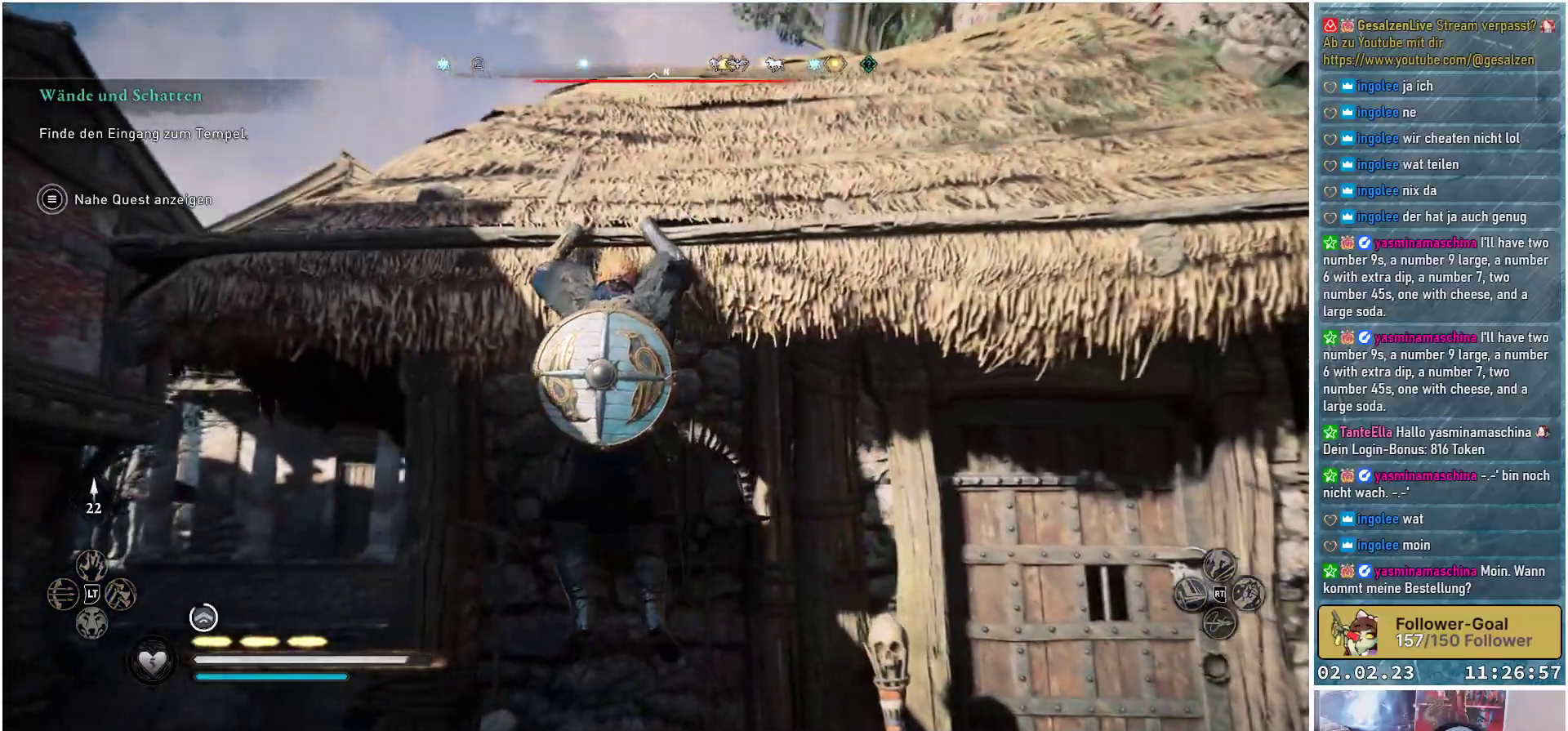
{"buttons": ["A"], "left_stick": "up", "right_stick": "center", "events": []}
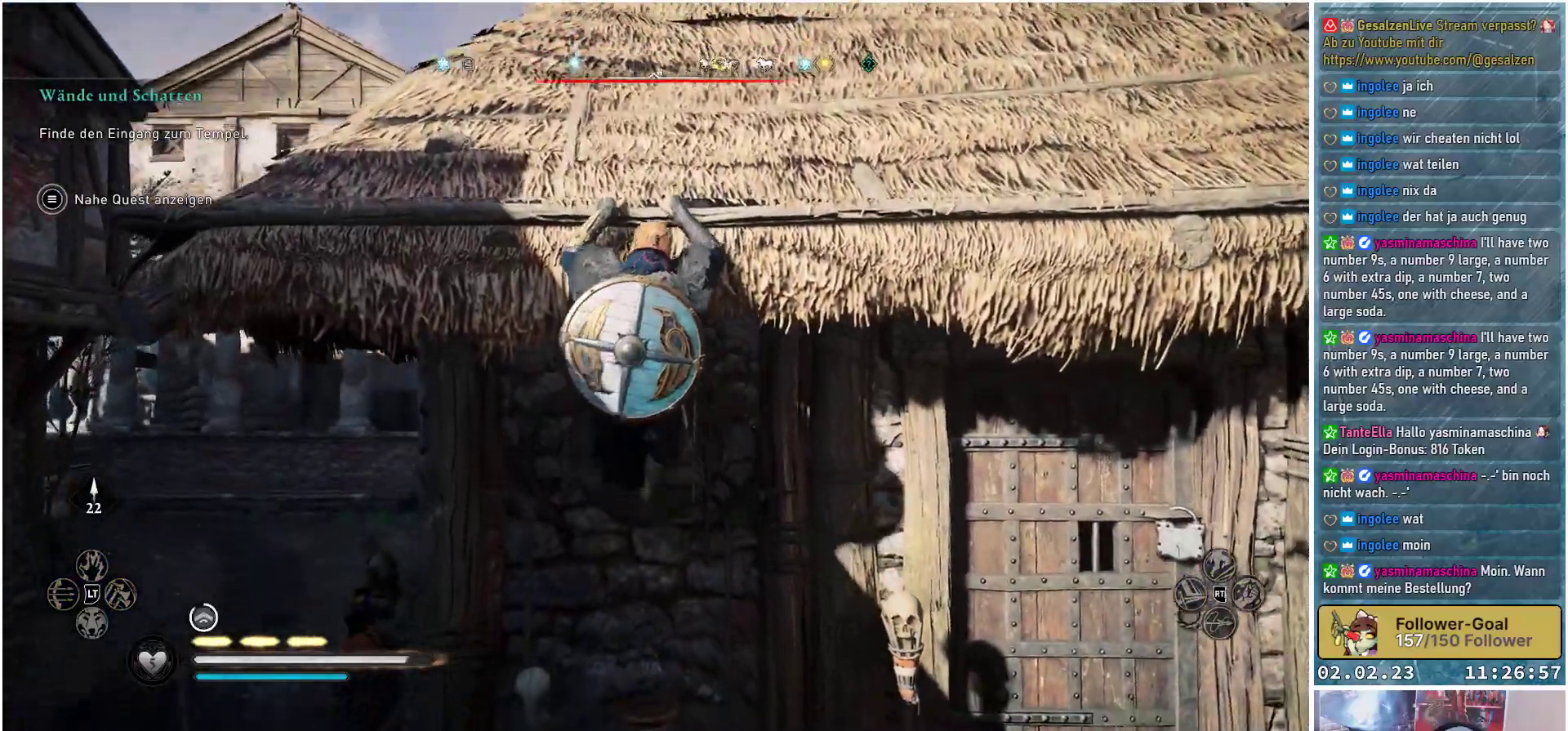
{"buttons": [], "left_stick": "up", "right_stick": "center", "events": [[384, "A", "up"]]}
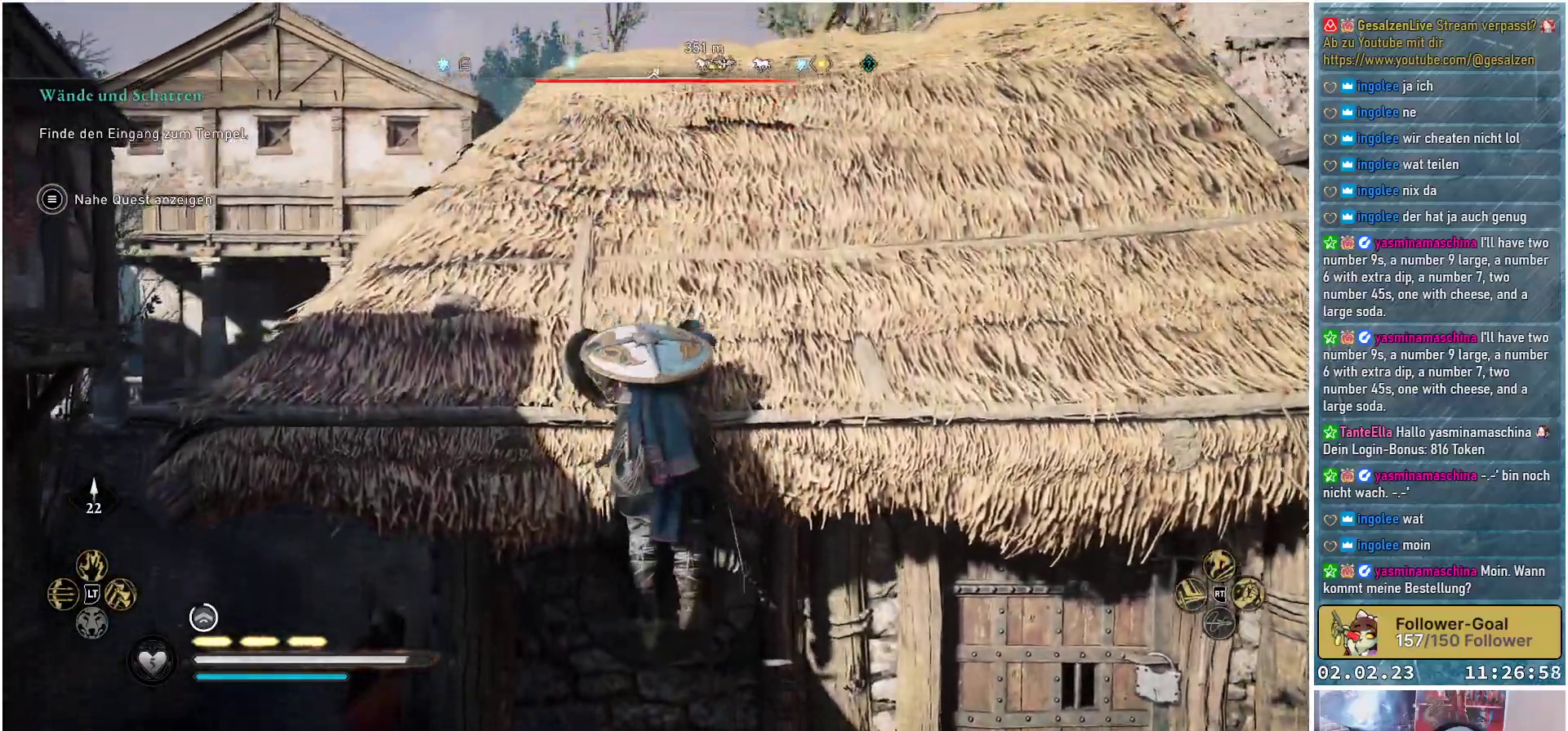
{"buttons": [], "left_stick": "up", "right_stick": "right", "events": [[267, "right_stick", "right"]]}
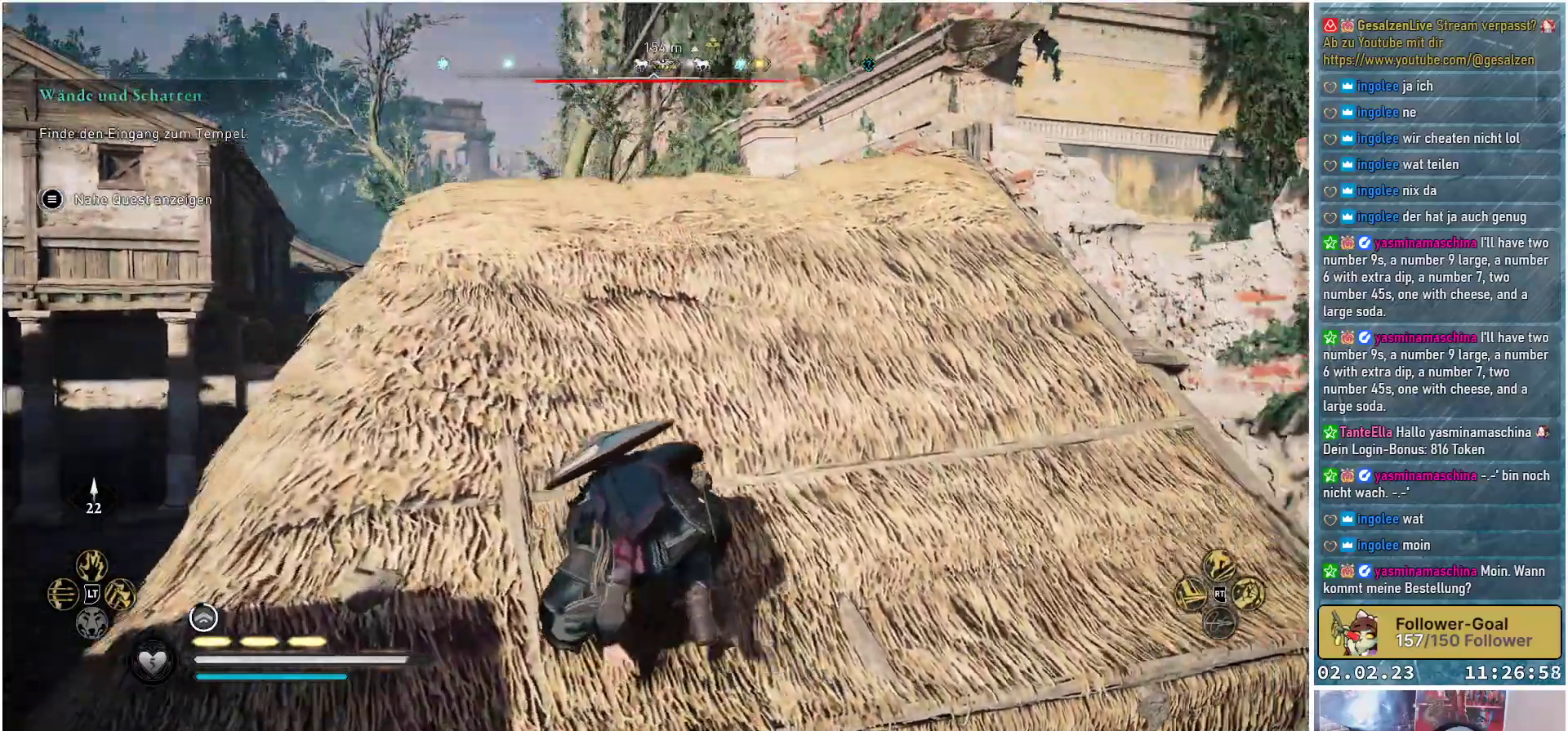
{"buttons": [], "left_stick": "up", "right_stick": "center", "events": [[134, "right_stick", "center"]]}
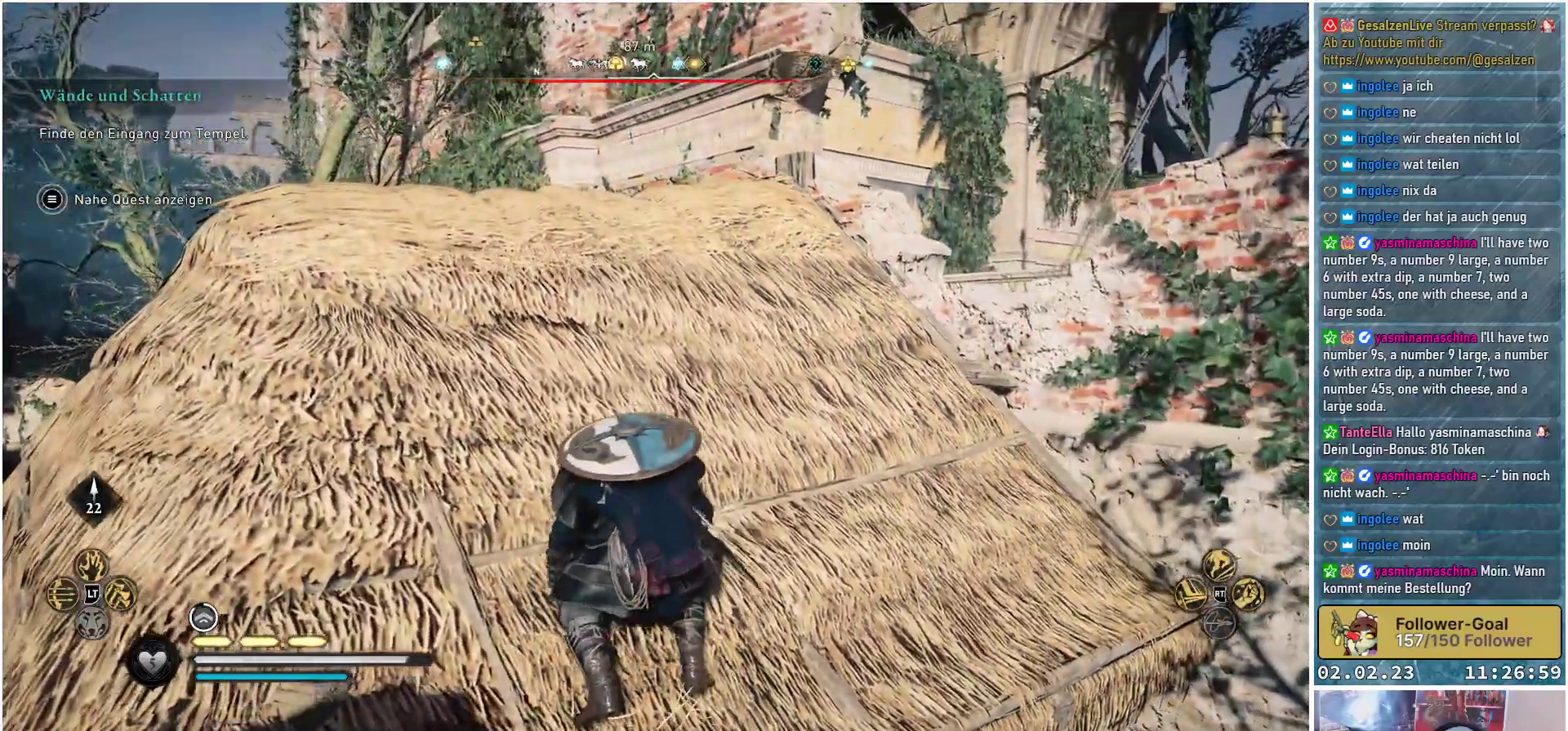
{"buttons": ["R3"], "left_stick": "up", "right_stick": "center", "events": [[150, "R3", "down"]]}
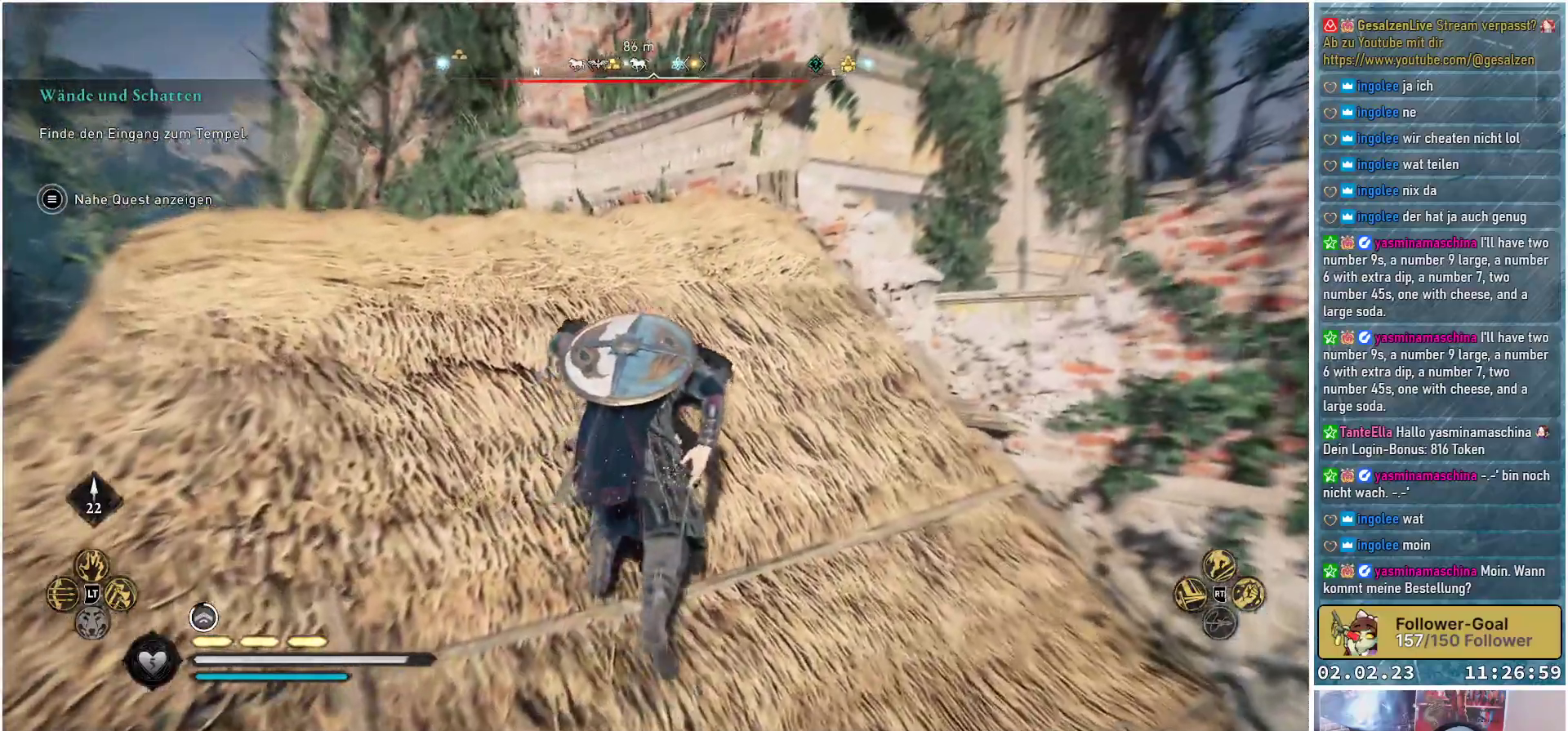
{"buttons": ["R3"], "left_stick": "up", "right_stick": "center", "events": []}
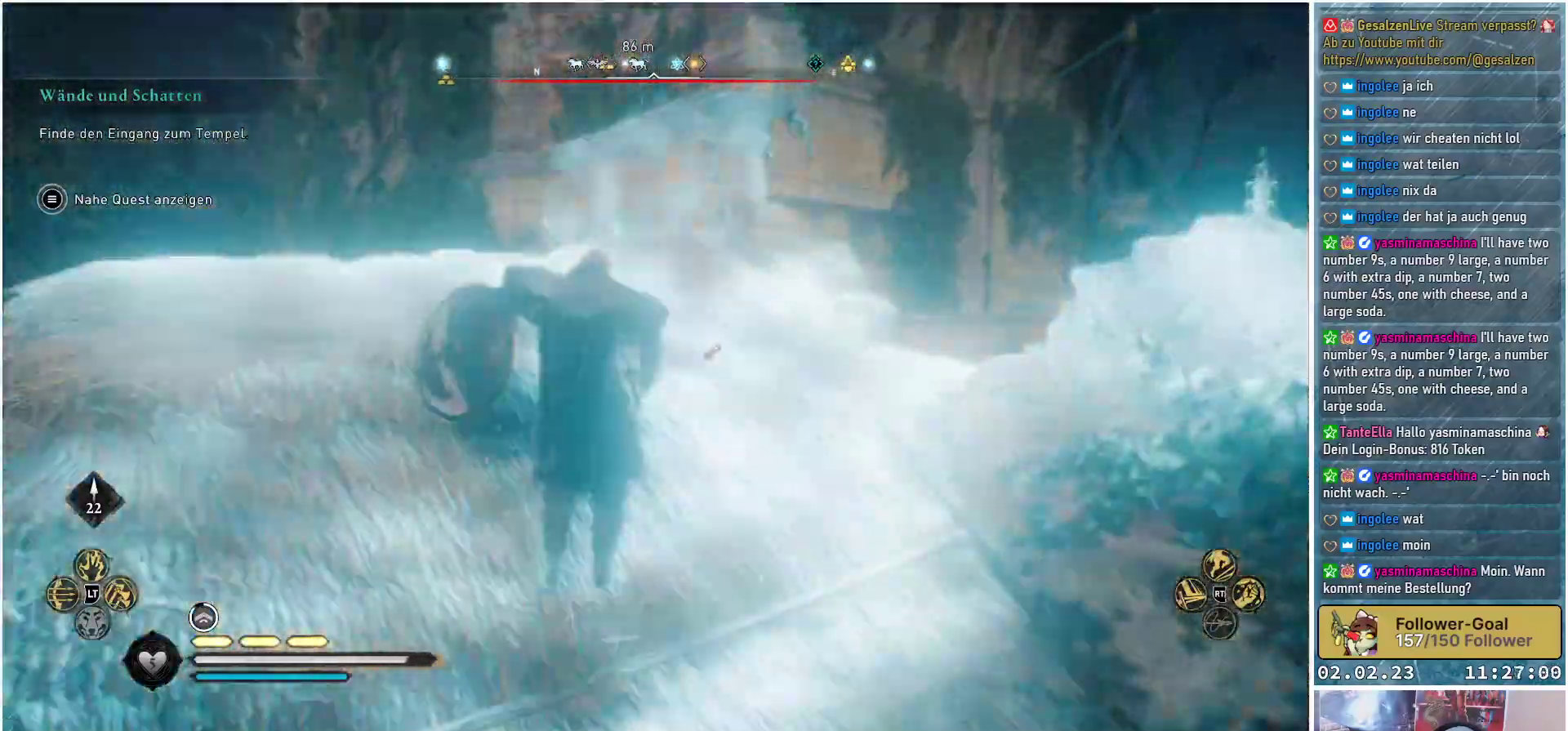
{"buttons": [], "left_stick": "up", "right_stick": "center", "events": [[83, "R3", "up"], [133, "right_stick", "down"], [450, "right_stick", "center"]]}
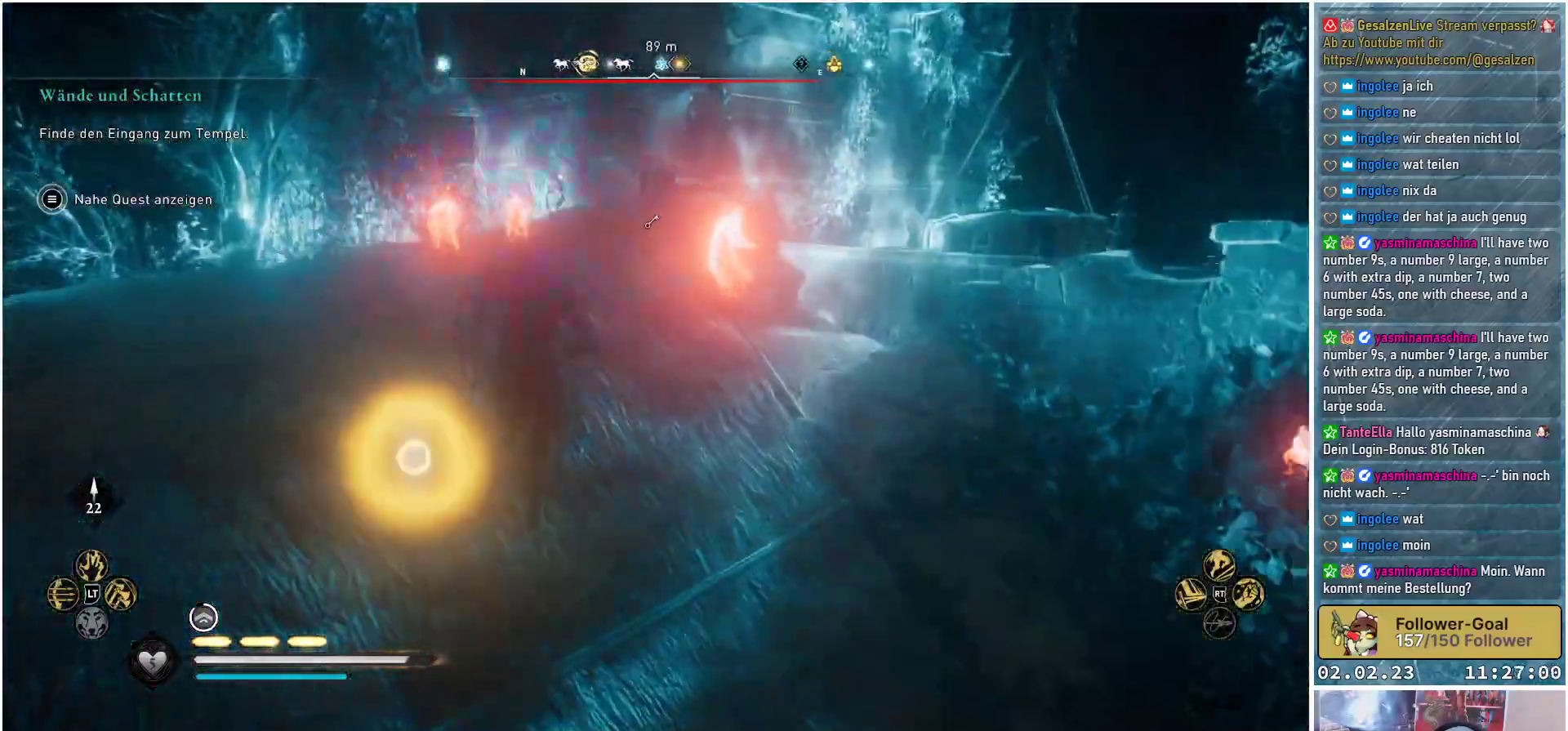
{"buttons": [], "left_stick": "up", "right_stick": "down-right", "events": [[301, "right_stick", "down-right"]]}
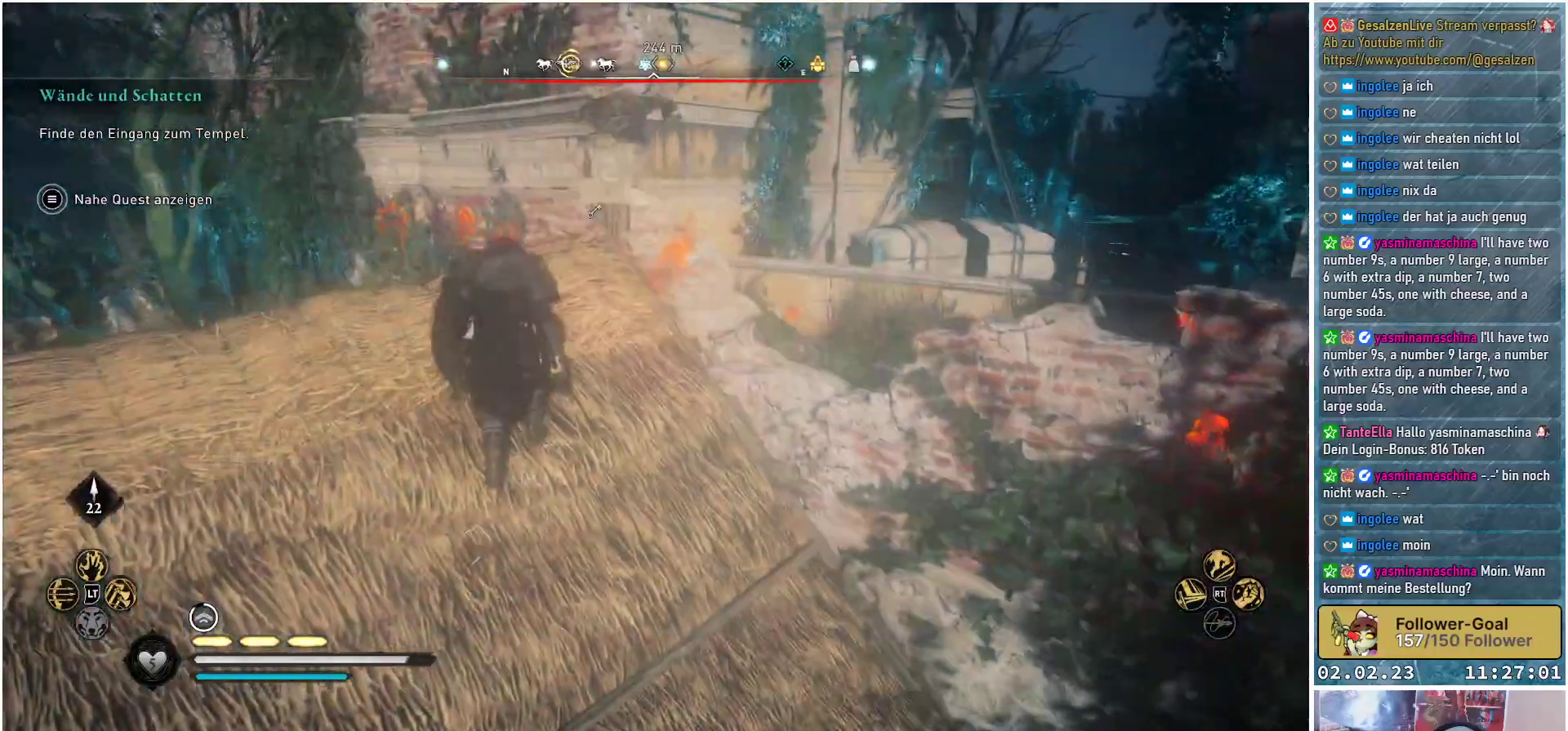
{"buttons": [], "left_stick": "up-right", "right_stick": "center", "events": [[66, "left_stick", "up-right"], [484, "right_stick", "center"]]}
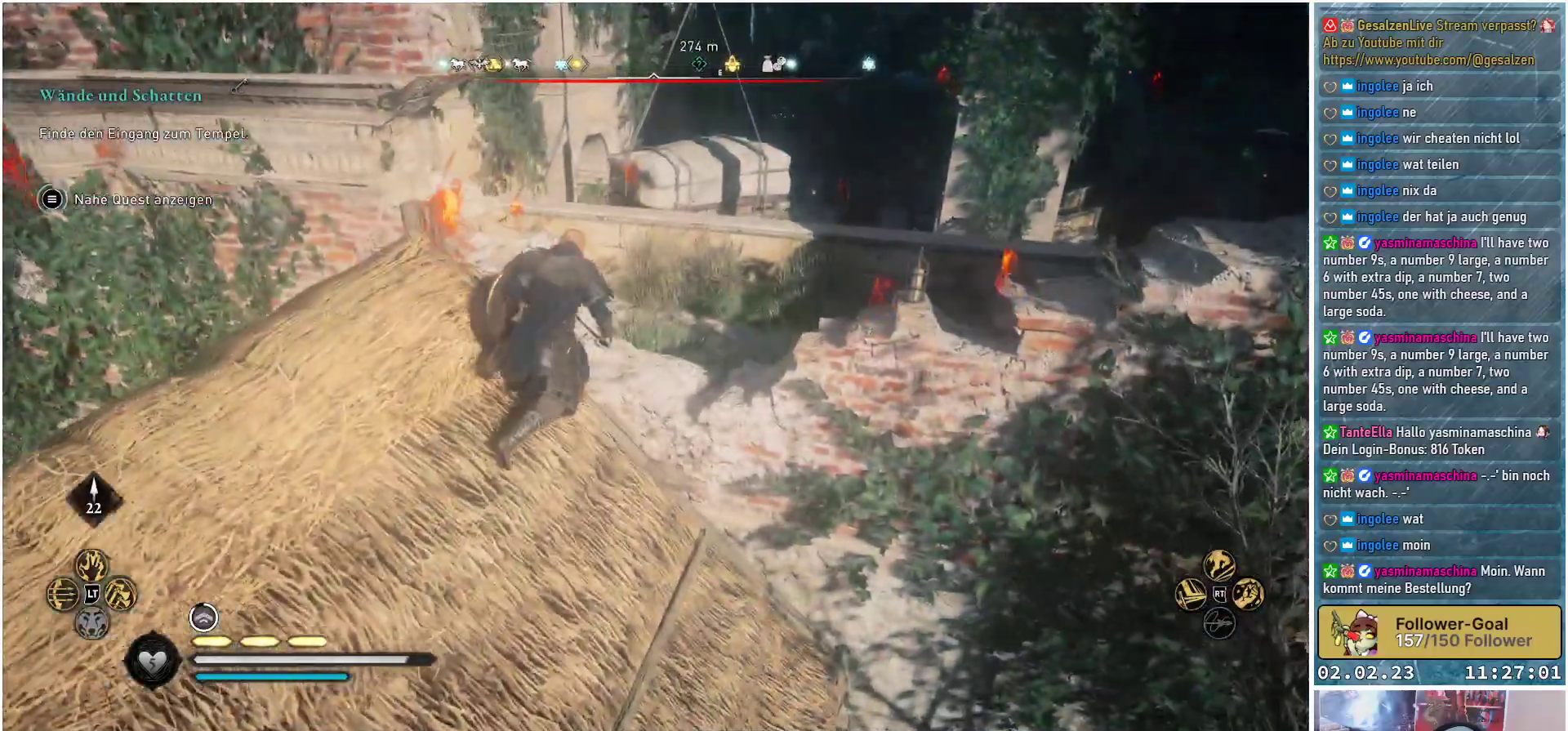
{"buttons": [], "left_stick": "up", "right_stick": "center", "events": [[217, "left_stick", "up"], [217, "right_stick", "down-left"], [401, "right_stick", "center"]]}
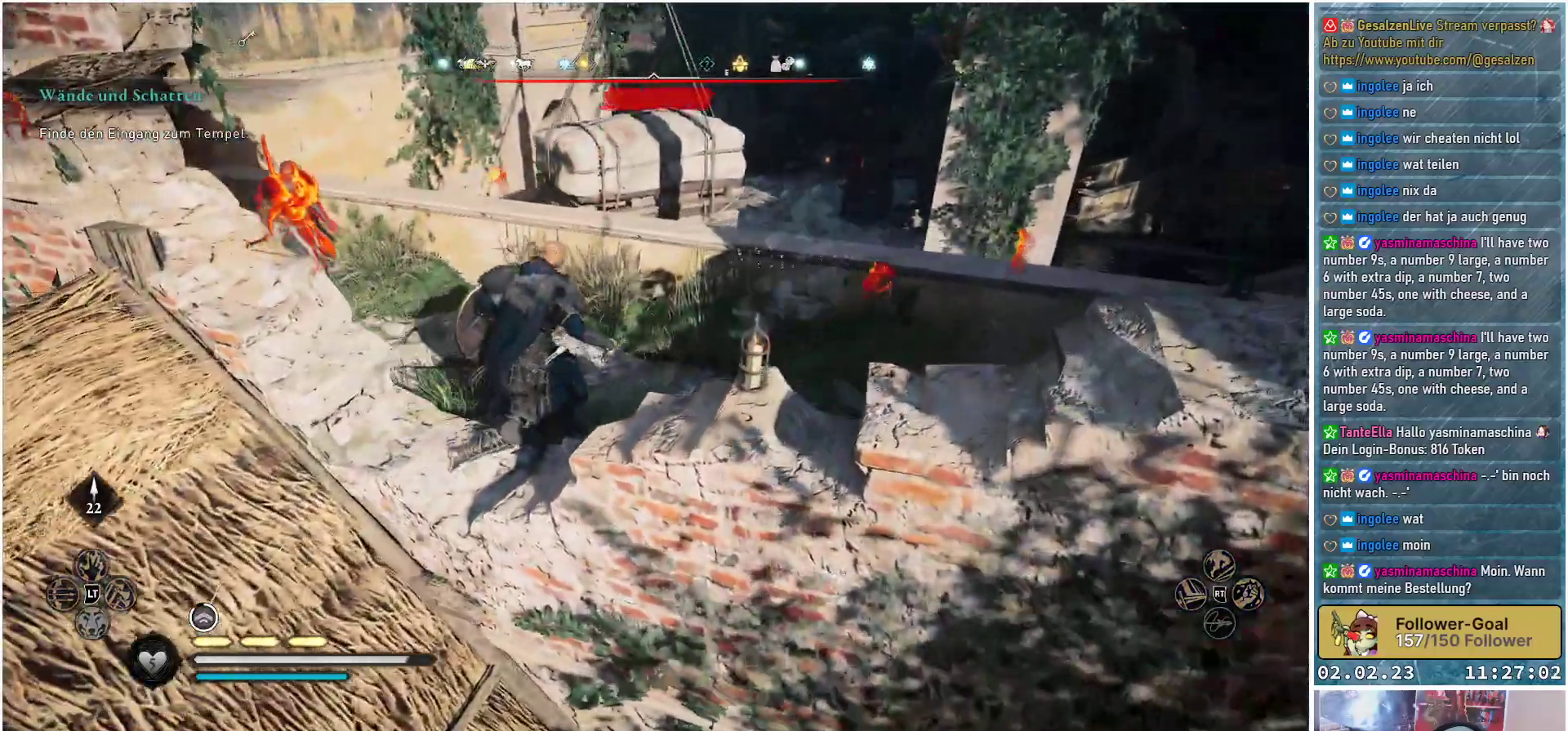
{"buttons": [], "left_stick": "up-left", "right_stick": "left", "events": [[16, "left_stick", "up-left"], [83, "right_stick", "left"]]}
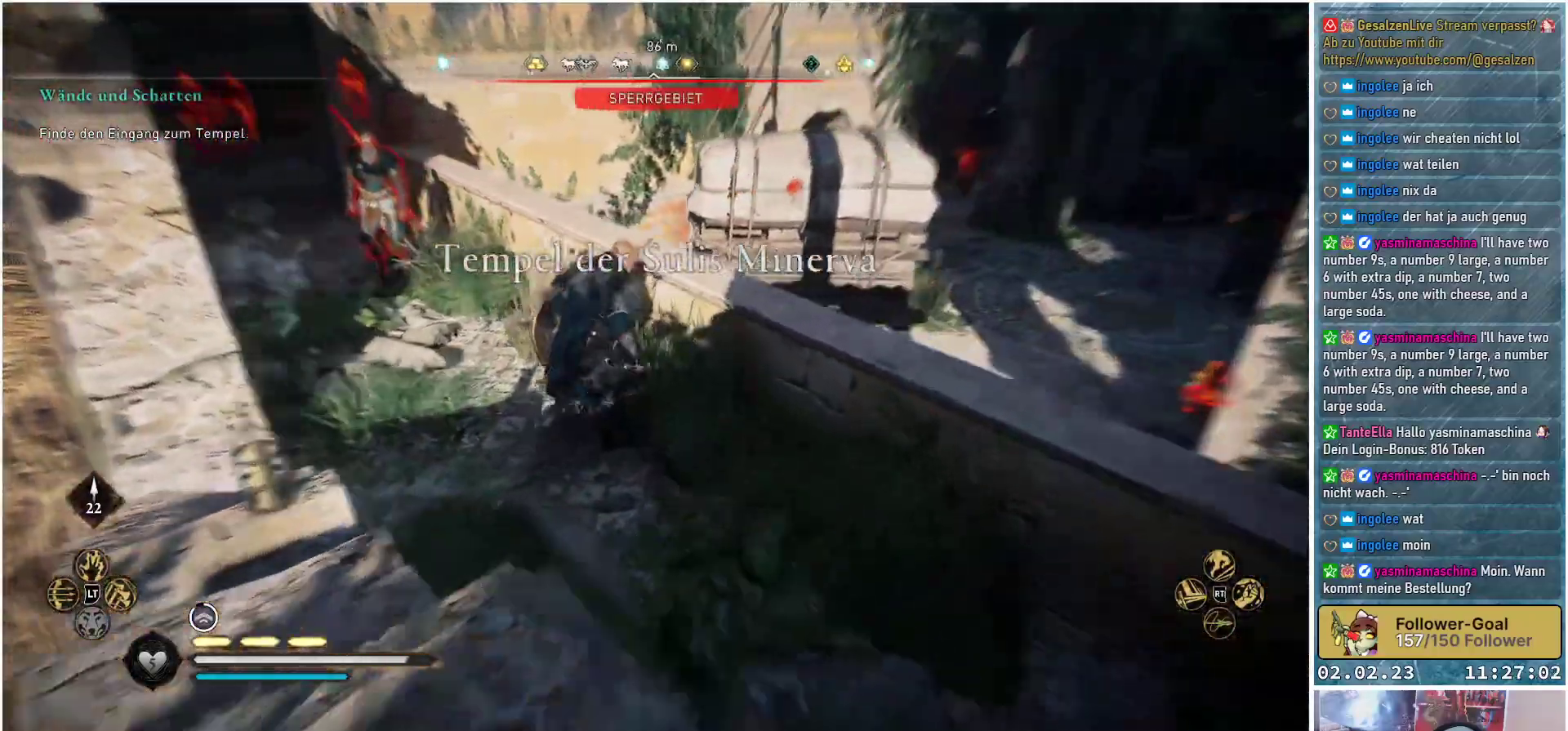
{"buttons": ["R2"], "left_stick": "up-left", "right_stick": "left", "events": [[434, "R2", "down"]]}
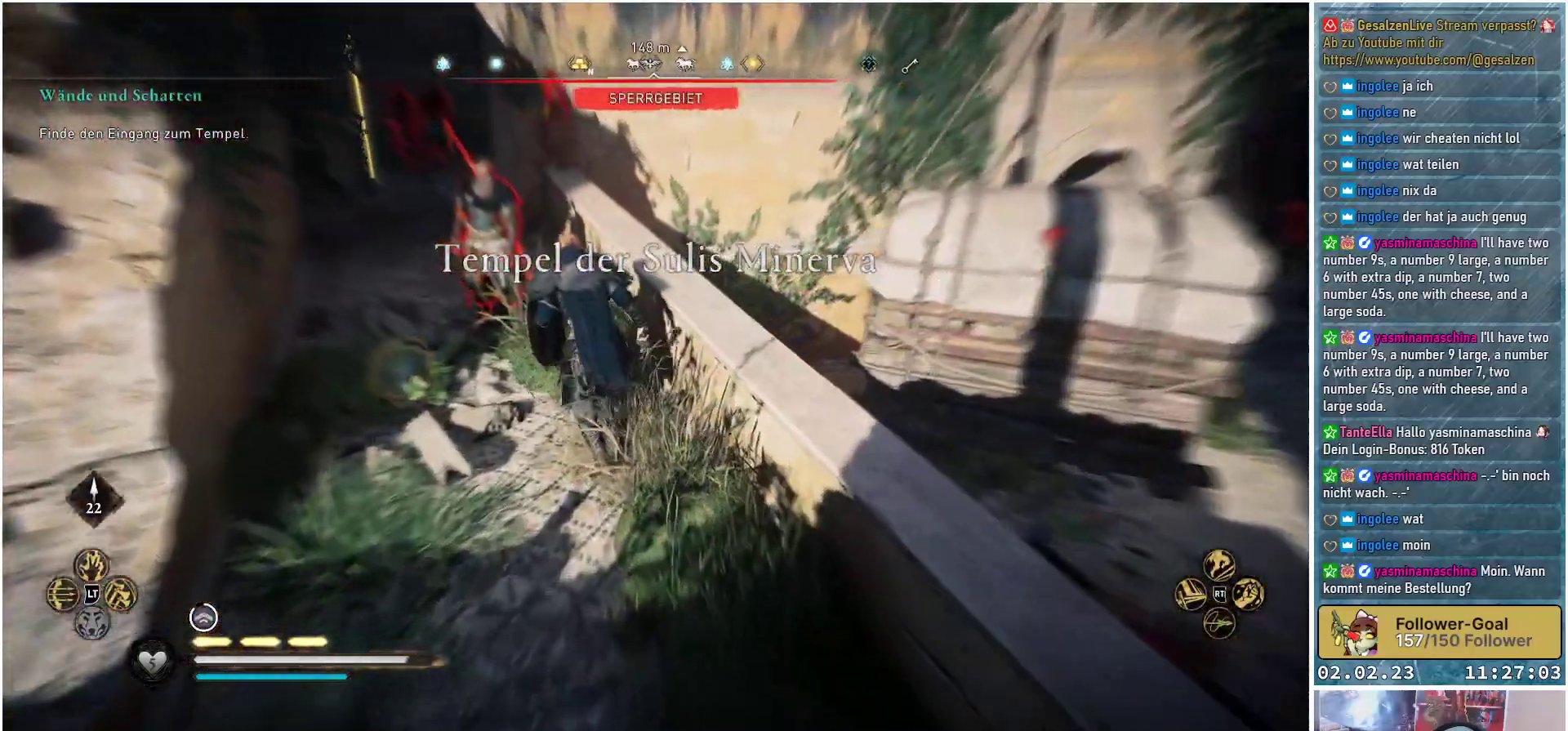
{"buttons": [], "left_stick": "center", "right_stick": "center", "events": [[16, "right_stick", "up-left"], [83, "R2", "up"], [133, "right_stick", "center"], [233, "left_stick", "center"]]}
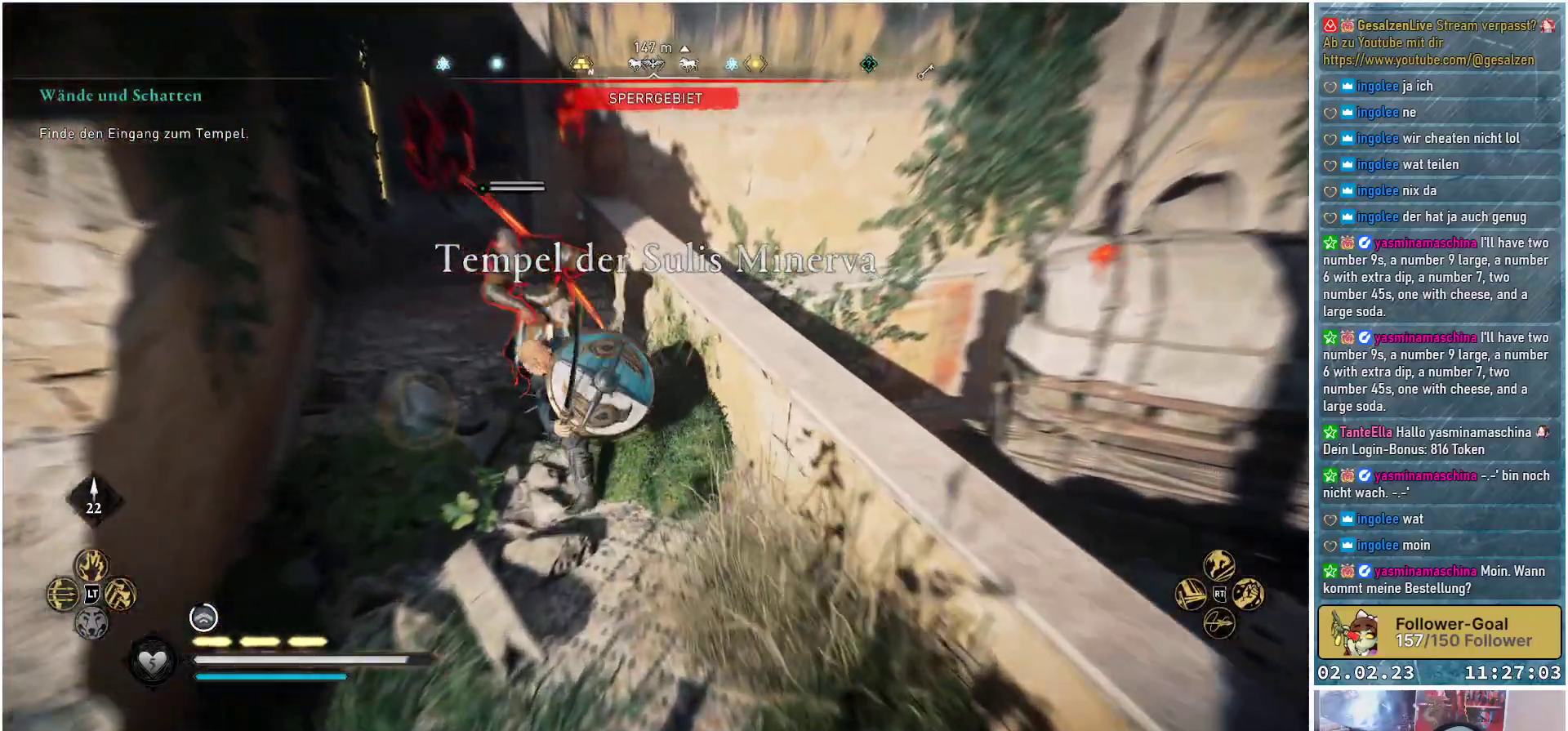
{"buttons": ["R1"], "left_stick": "center", "right_stick": "center", "events": [[217, "R1", "down"], [351, "R1", "up"], [451, "R1", "down"]]}
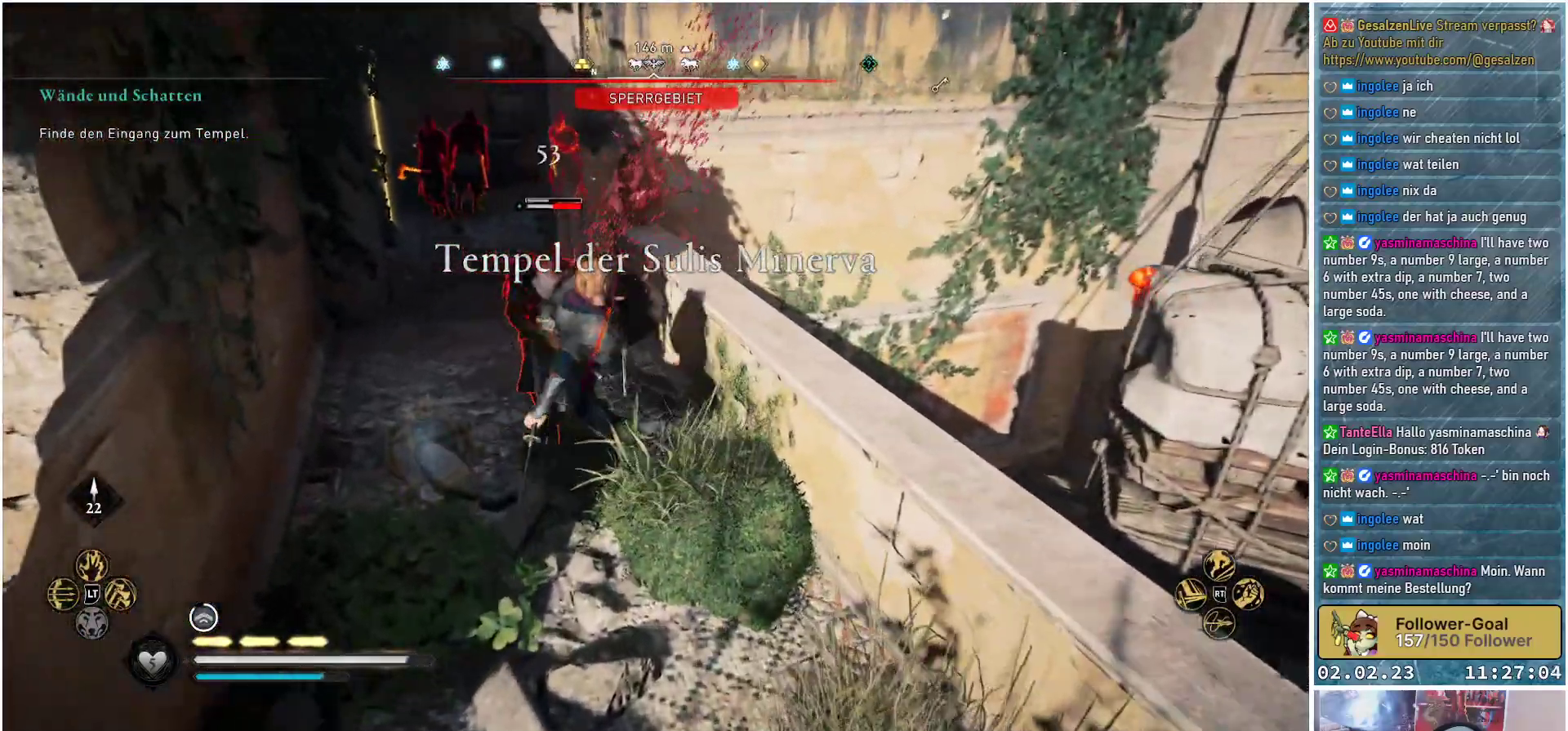
{"buttons": [], "left_stick": "center", "right_stick": "center", "events": [[50, "R1", "up"], [133, "R1", "down"], [250, "R1", "up"], [333, "R1", "down"], [434, "R1", "up"]]}
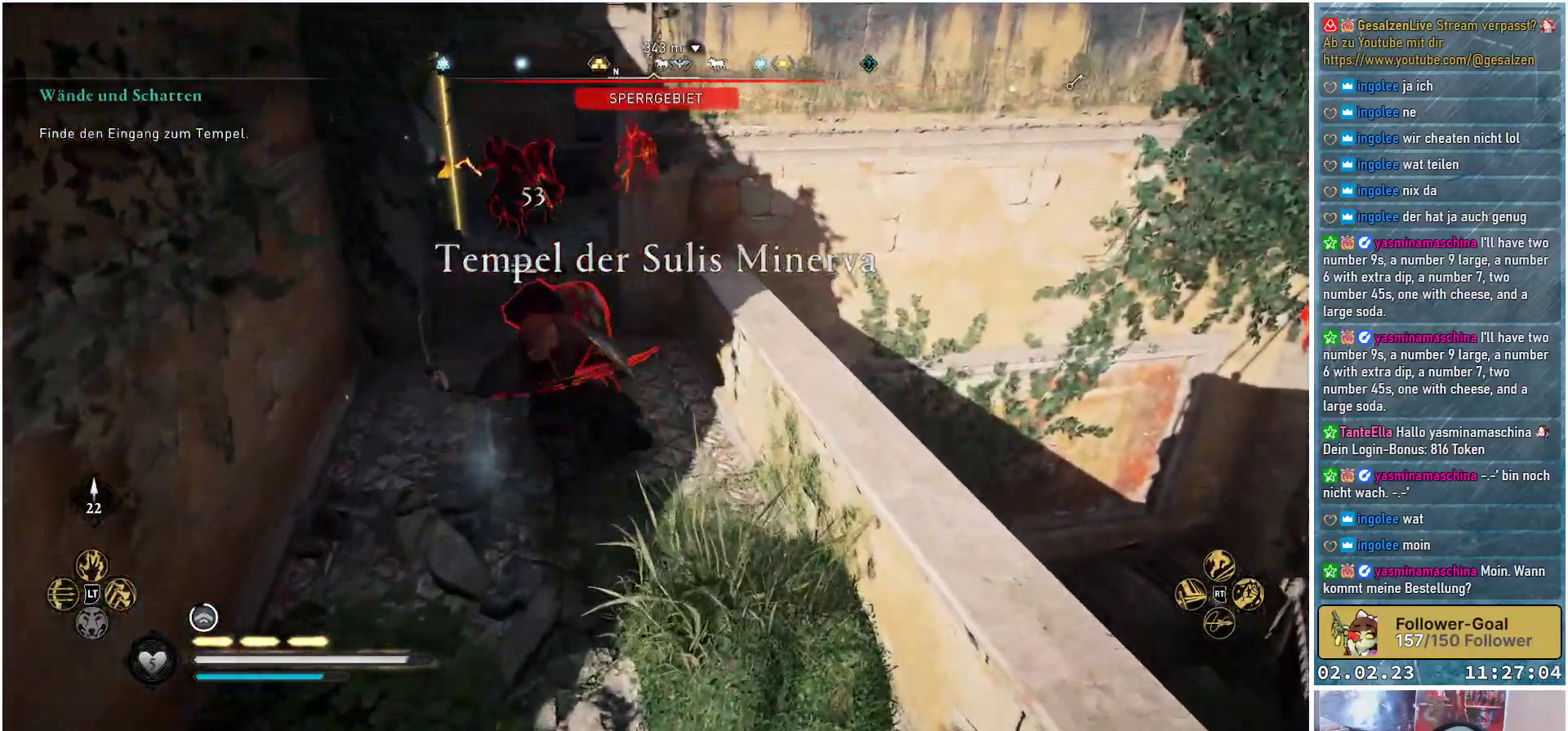
{"buttons": [], "left_stick": "center", "right_stick": "center", "events": []}
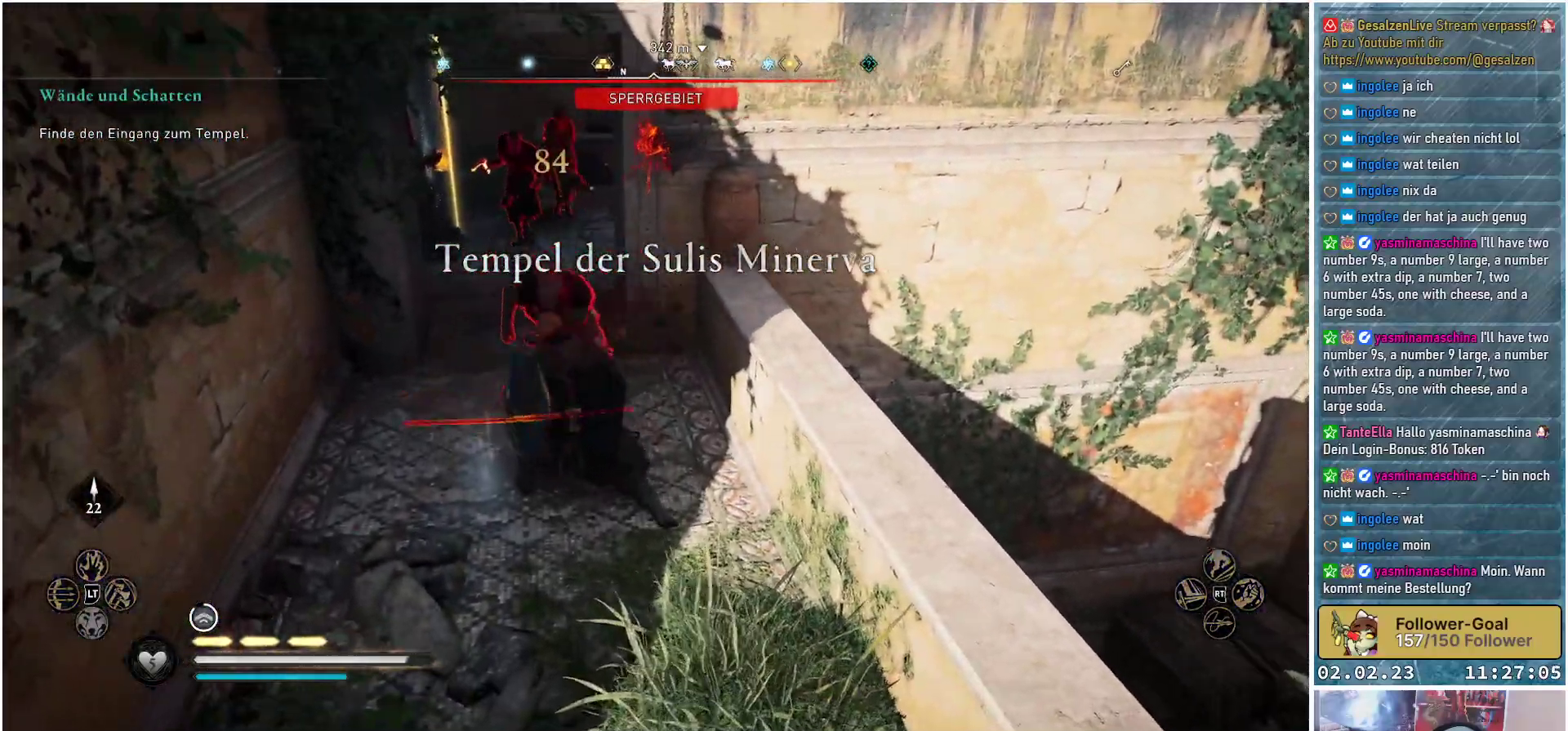
{"buttons": [], "left_stick": "center", "right_stick": "center", "events": []}
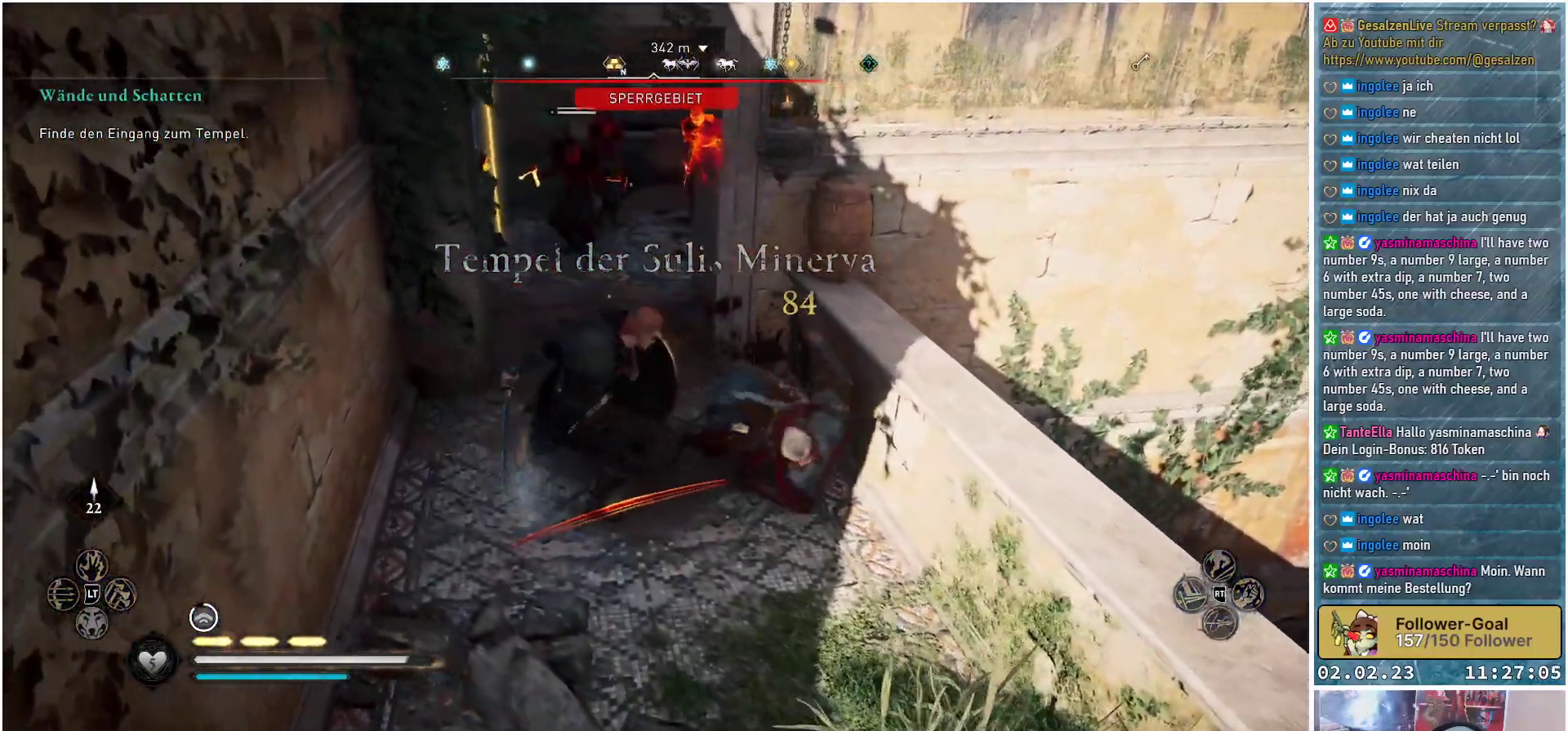
{"buttons": [], "left_stick": "down-right", "right_stick": "left", "events": [[134, "left_stick", "down-right"], [317, "right_stick", "left"]]}
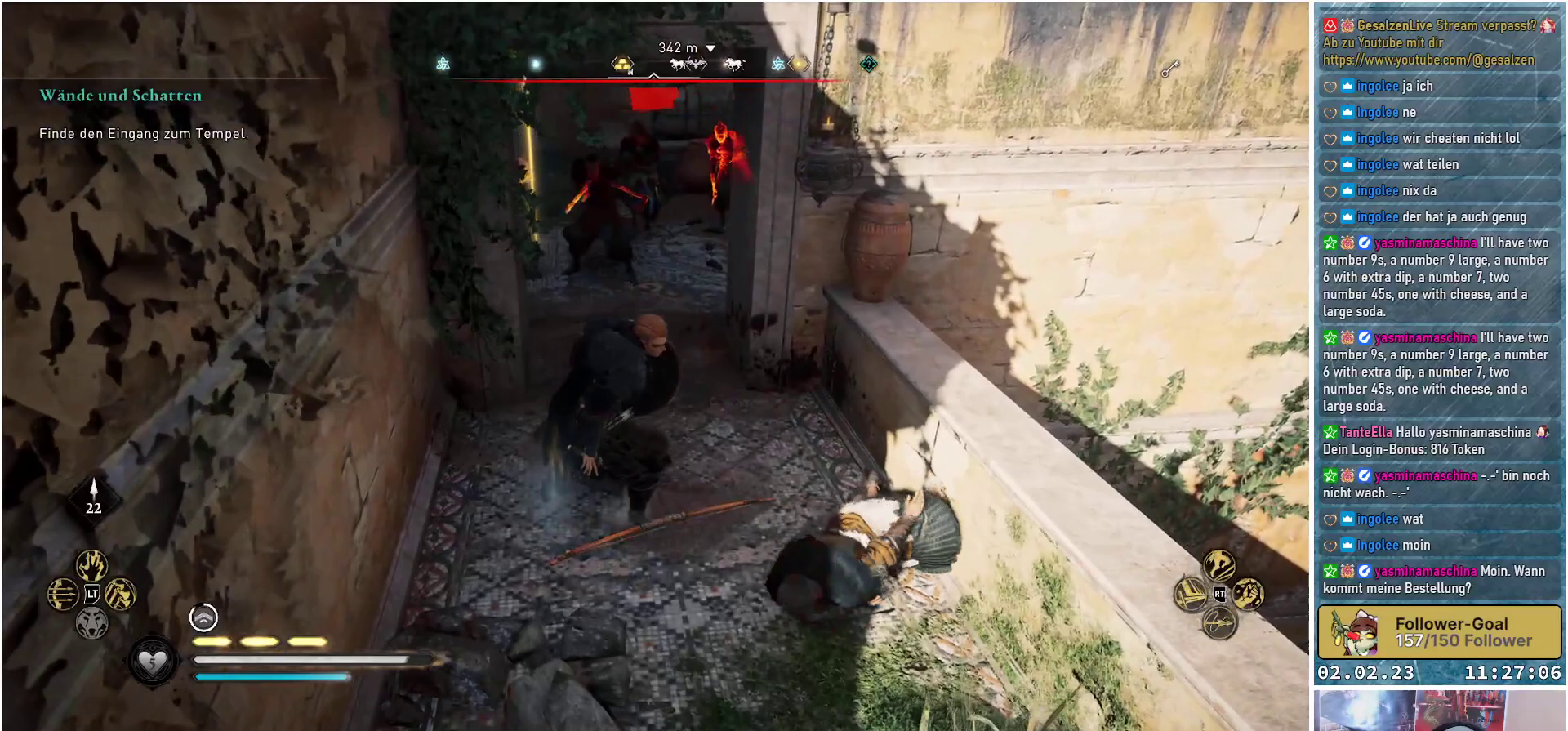
{"buttons": [], "left_stick": "up-left", "right_stick": "center", "events": [[50, "right_stick", "center"], [350, "left_stick", "down-left"], [434, "left_stick", "up-left"]]}
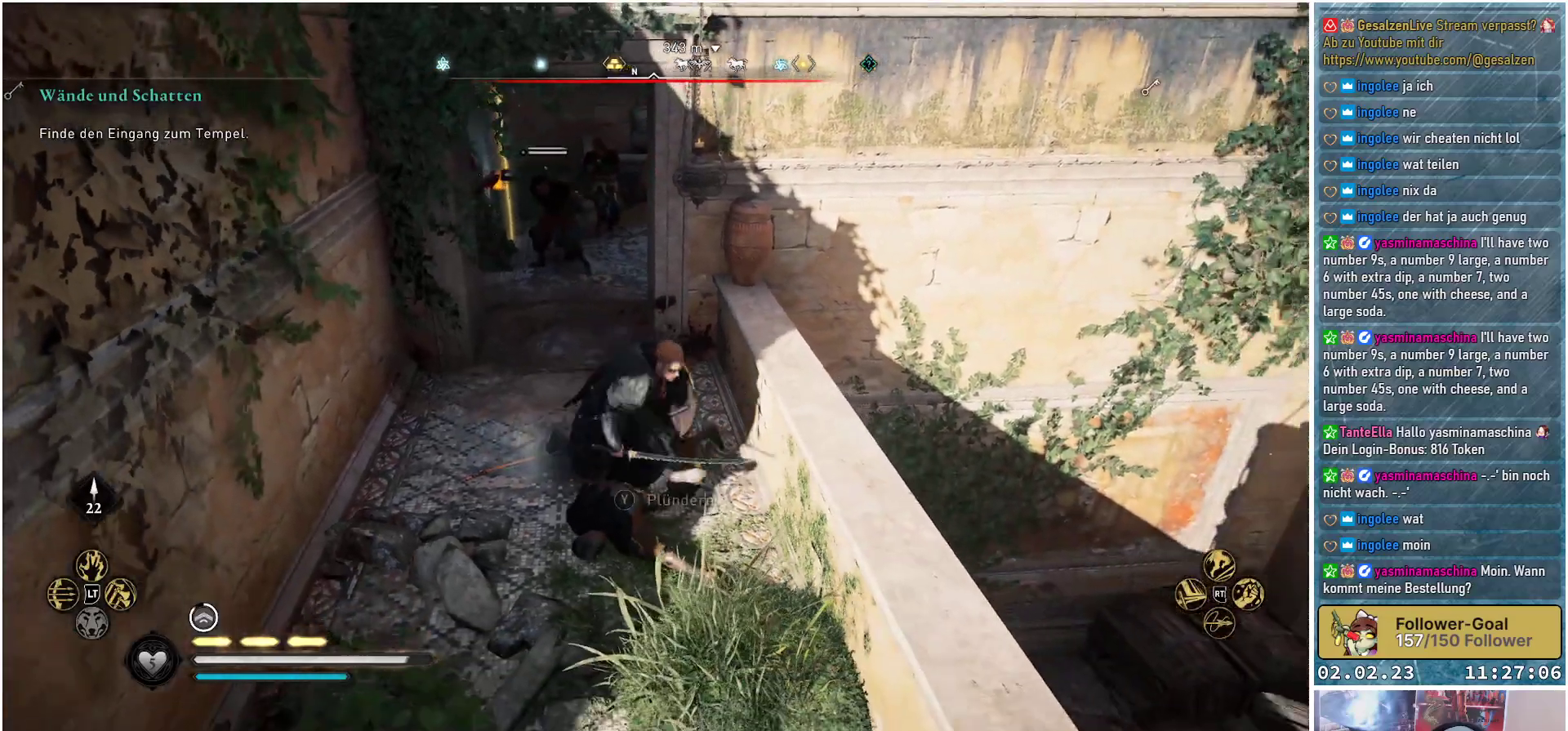
{"buttons": ["Y"], "left_stick": "up", "right_stick": "center", "events": [[284, "left_stick", "up"], [417, "Y", "down"]]}